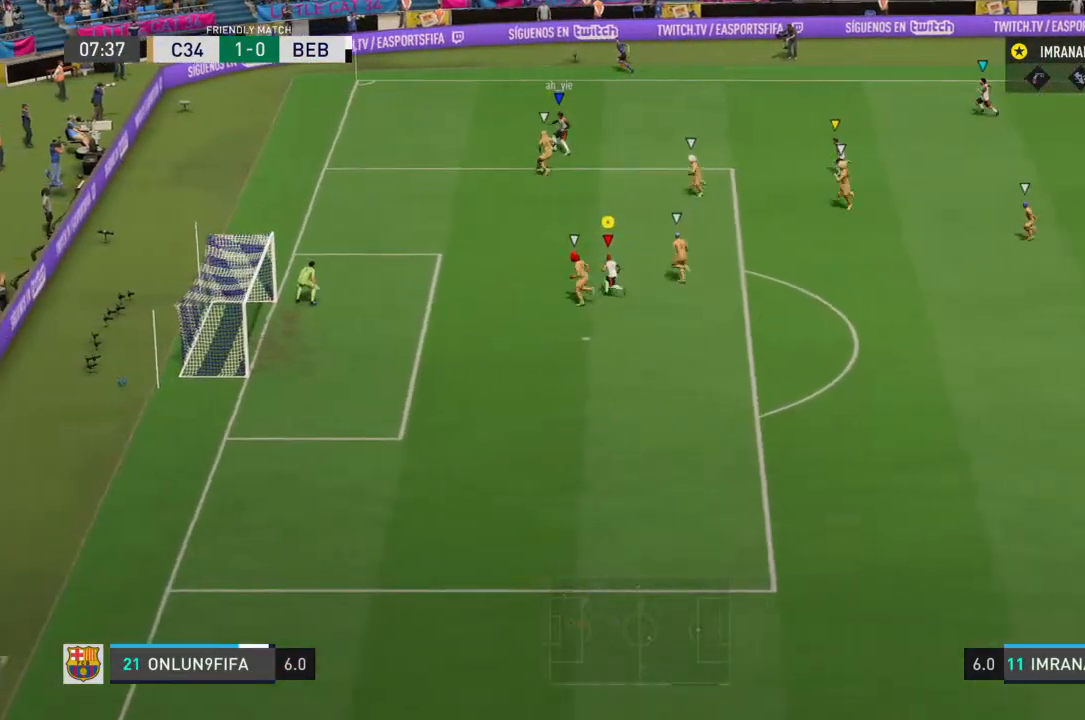
Gameplay with a controller (PlayStation layout); each line is a JSON object with the inputs held at the frame after it. "events" lists button and stick changes between this image and that frame as [ms after this image, input, new state], when the widget could be followed in between. Not read: L3 R3.
{"buttons": [], "left_stick": "up-right", "right_stick": "center", "events": [[67, "left_stick", "up"], [300, "left_stick", "up-right"]]}
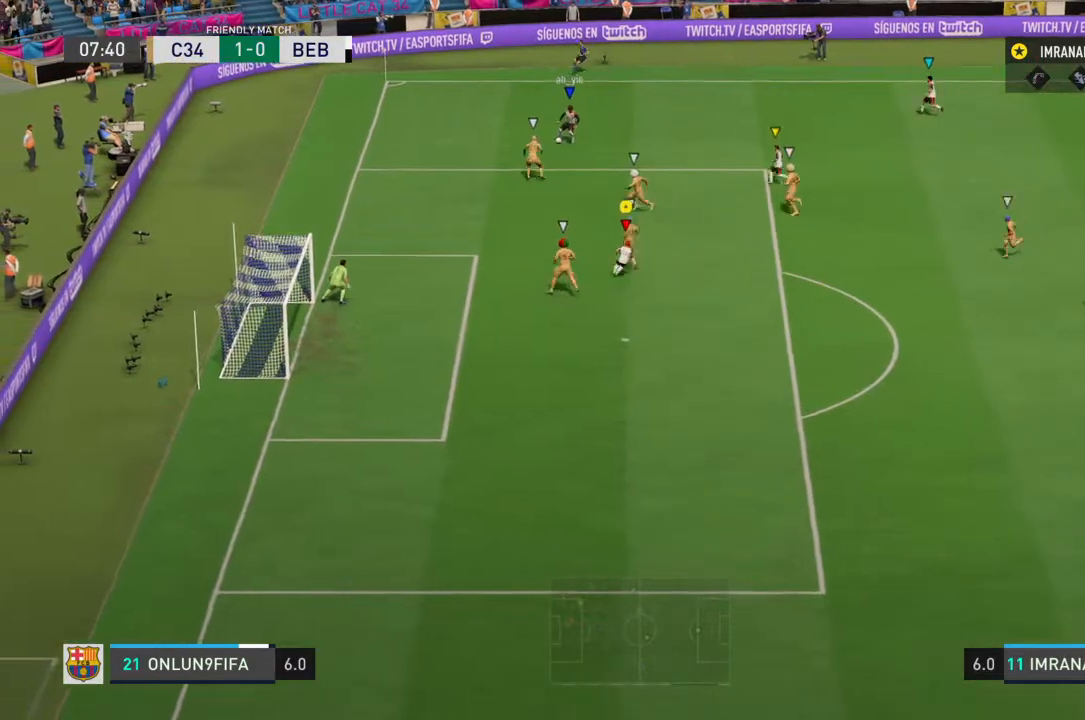
{"buttons": [], "left_stick": "down-right", "right_stick": "center", "events": [[133, "left_stick", "right"], [400, "left_stick", "down-right"]]}
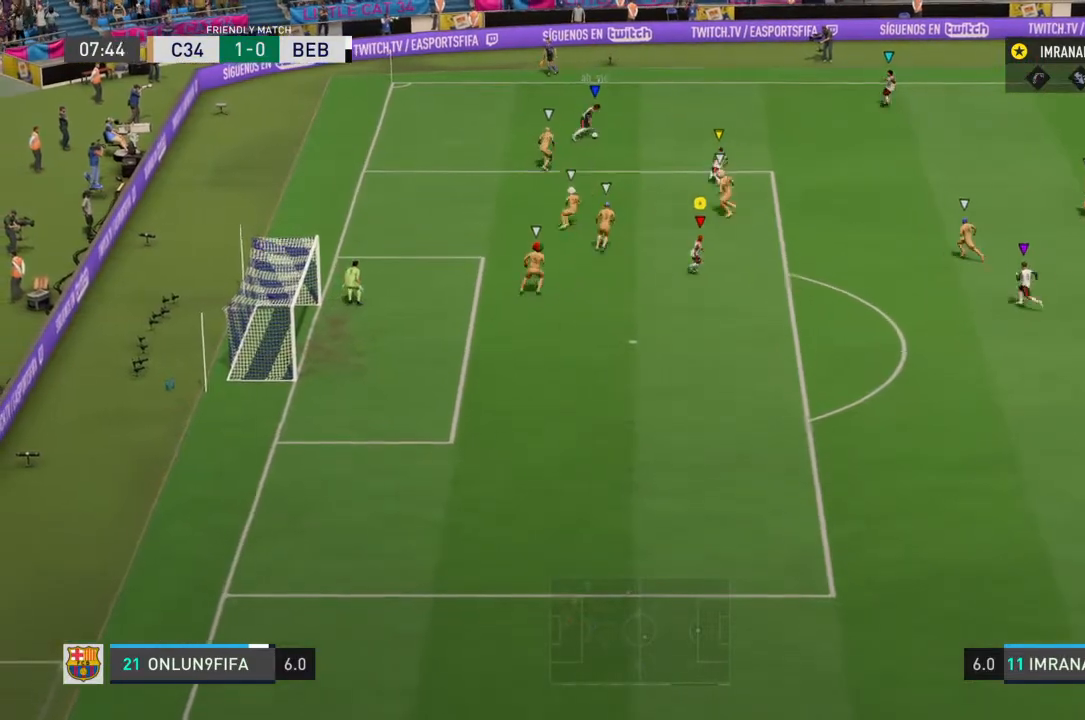
{"buttons": ["R1"], "left_stick": "down-right", "right_stick": "center", "events": [[300, "R1", "down"]]}
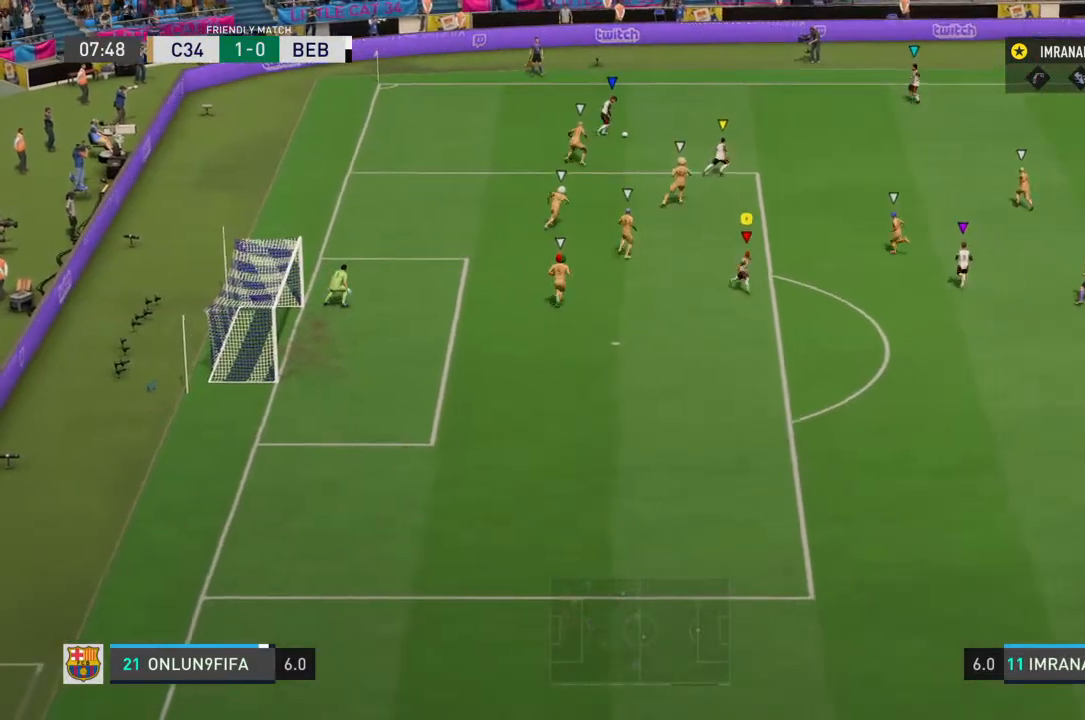
{"buttons": [], "left_stick": "down-right", "right_stick": "center", "events": [[167, "left_stick", "down"], [367, "left_stick", "down-right"], [400, "R1", "up"]]}
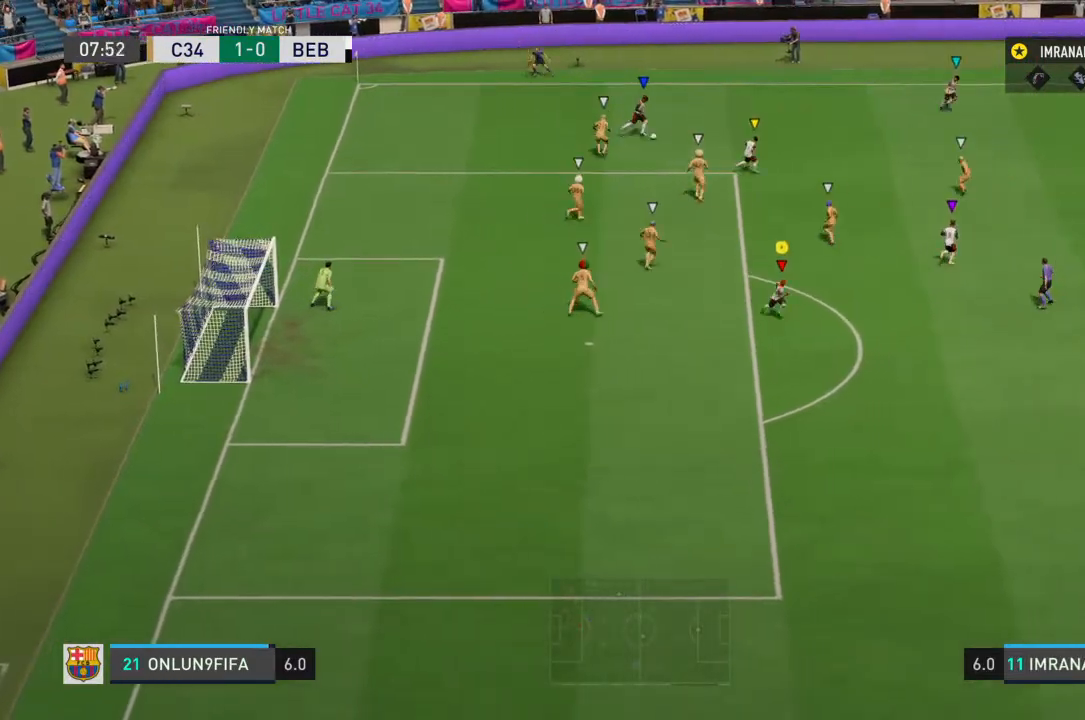
{"buttons": ["R1"], "left_stick": "down-left", "right_stick": "center", "events": [[333, "left_stick", "down"], [433, "R1", "down"], [467, "left_stick", "down-left"]]}
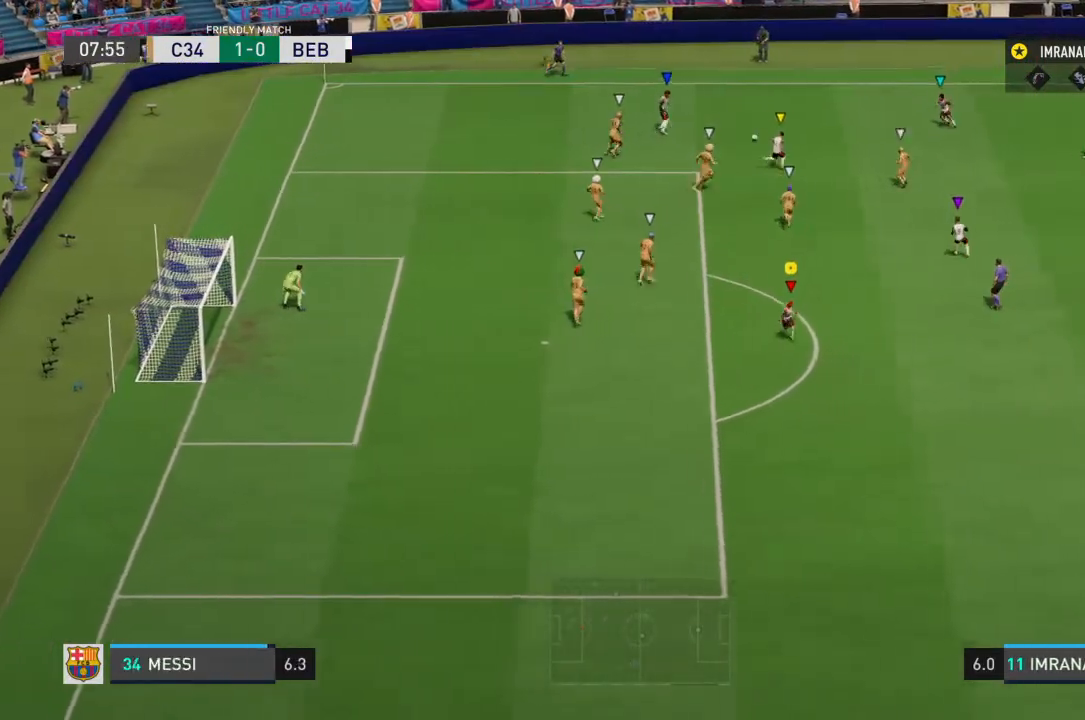
{"buttons": ["CIRCLE"], "left_stick": "down-right", "right_stick": "center", "events": [[200, "left_stick", "down"], [367, "R1", "up"], [367, "left_stick", "down-right"], [500, "CIRCLE", "down"]]}
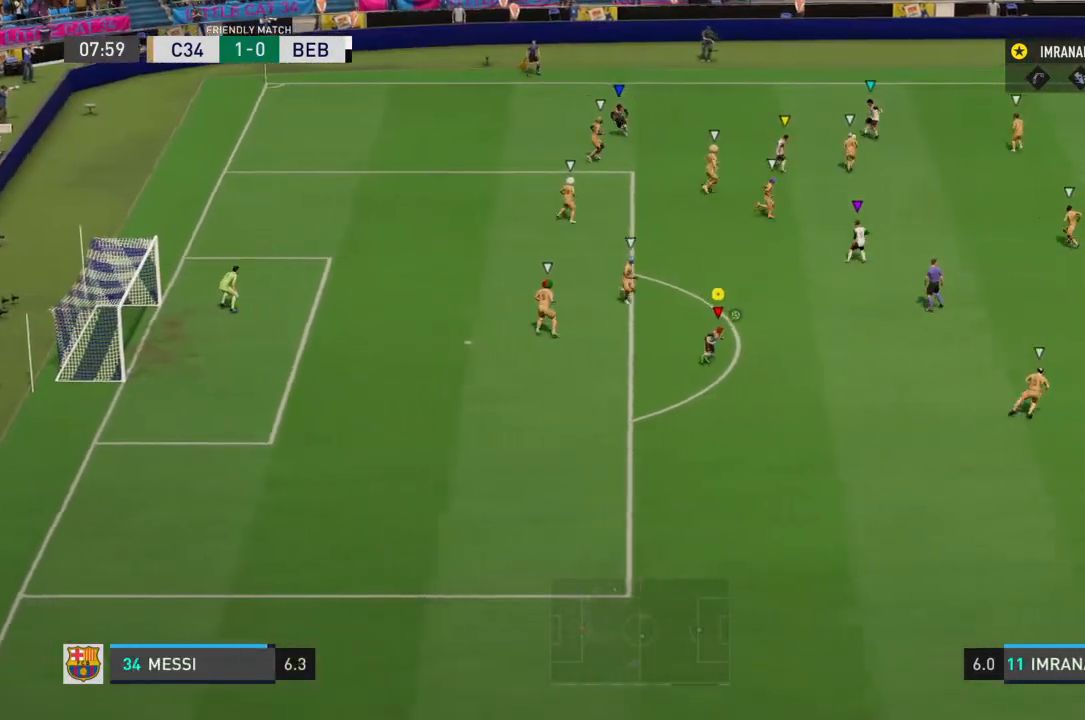
{"buttons": [], "left_stick": "down", "right_stick": "center", "events": [[100, "CIRCLE", "up"], [467, "left_stick", "down"]]}
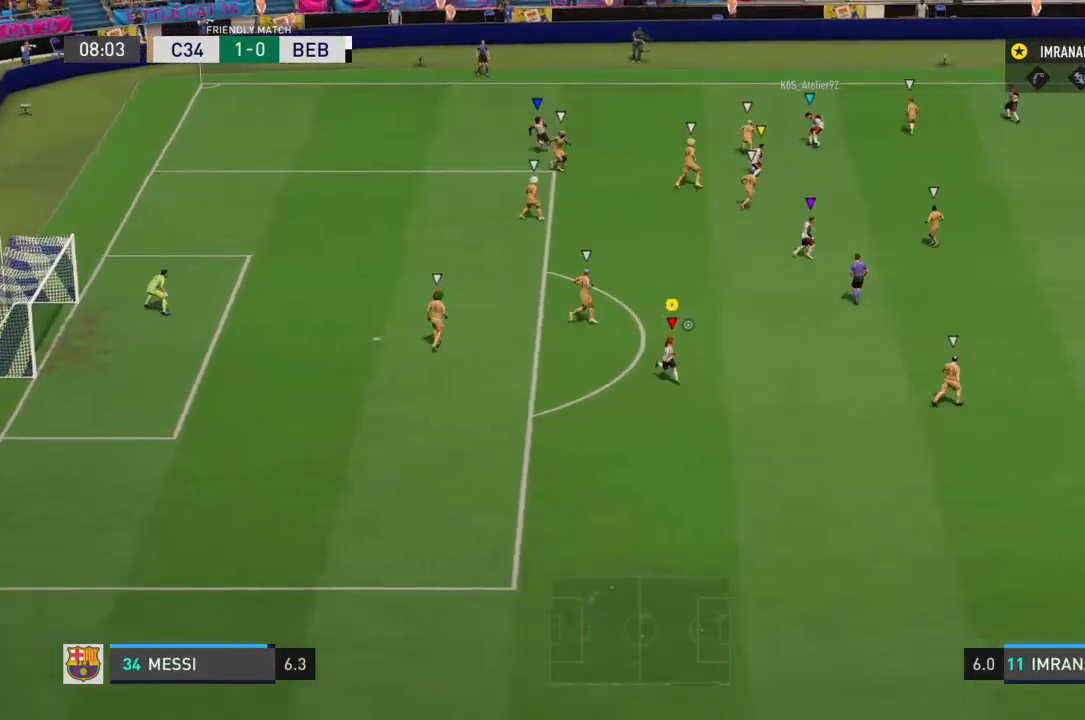
{"buttons": [], "left_stick": "center", "right_stick": "center", "events": [[133, "left_stick", "down-right"], [467, "left_stick", "center"]]}
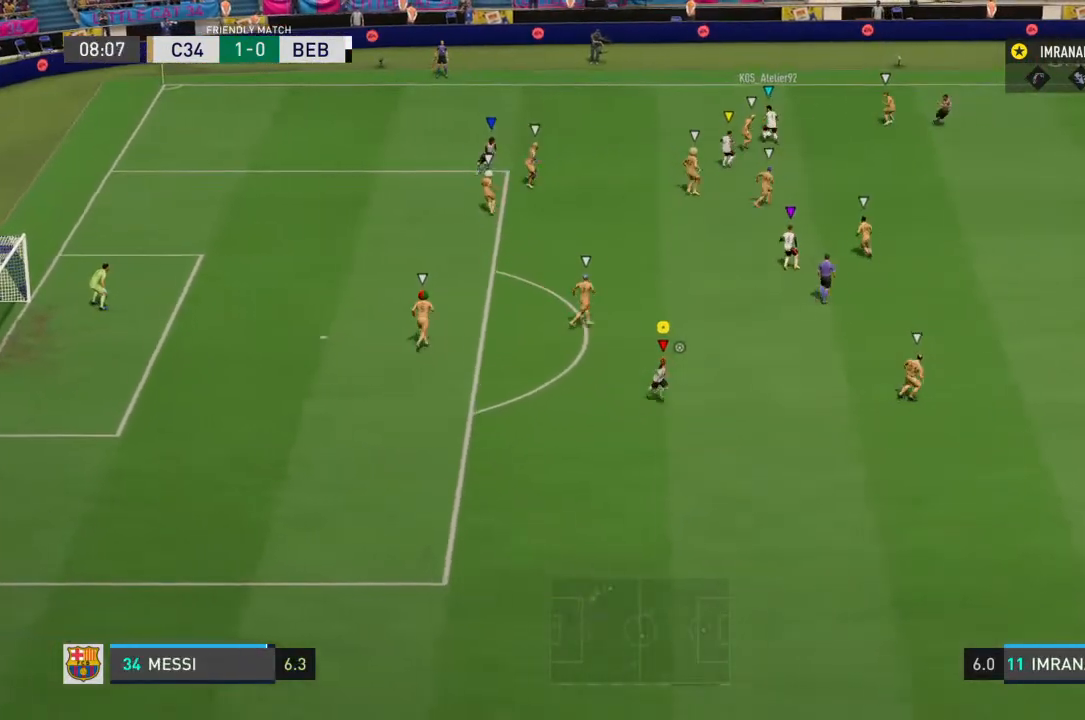
{"buttons": [], "left_stick": "up-left", "right_stick": "center", "events": [[467, "left_stick", "up-left"]]}
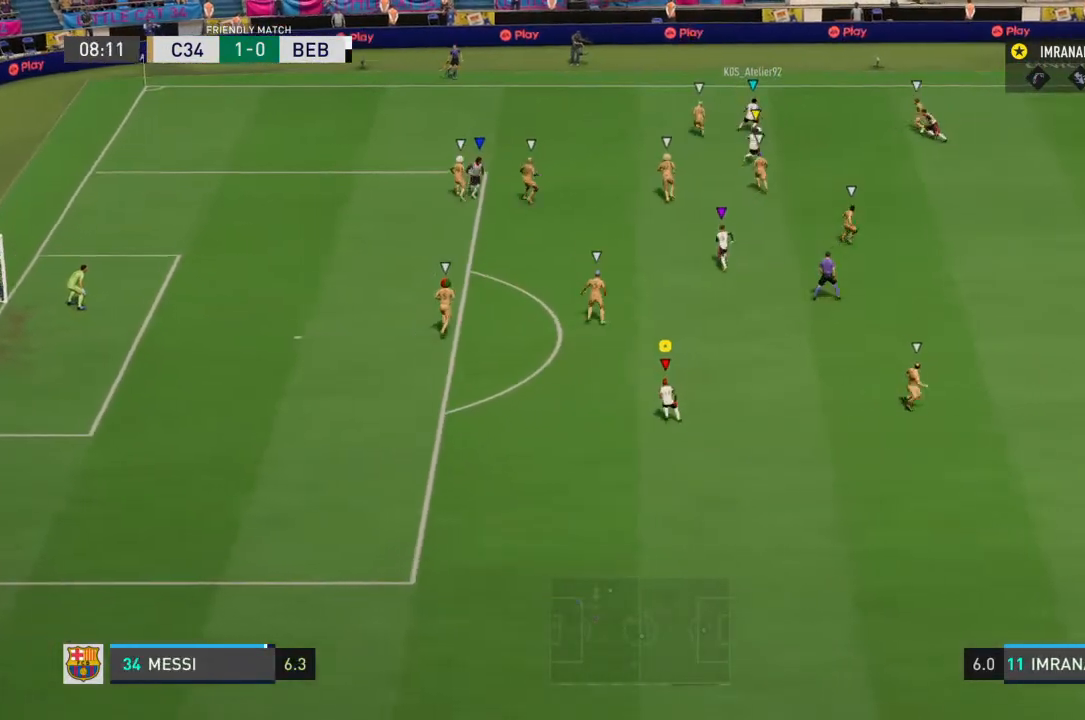
{"buttons": [], "left_stick": "right", "right_stick": "center", "events": [[233, "left_stick", "up-right"], [467, "left_stick", "right"]]}
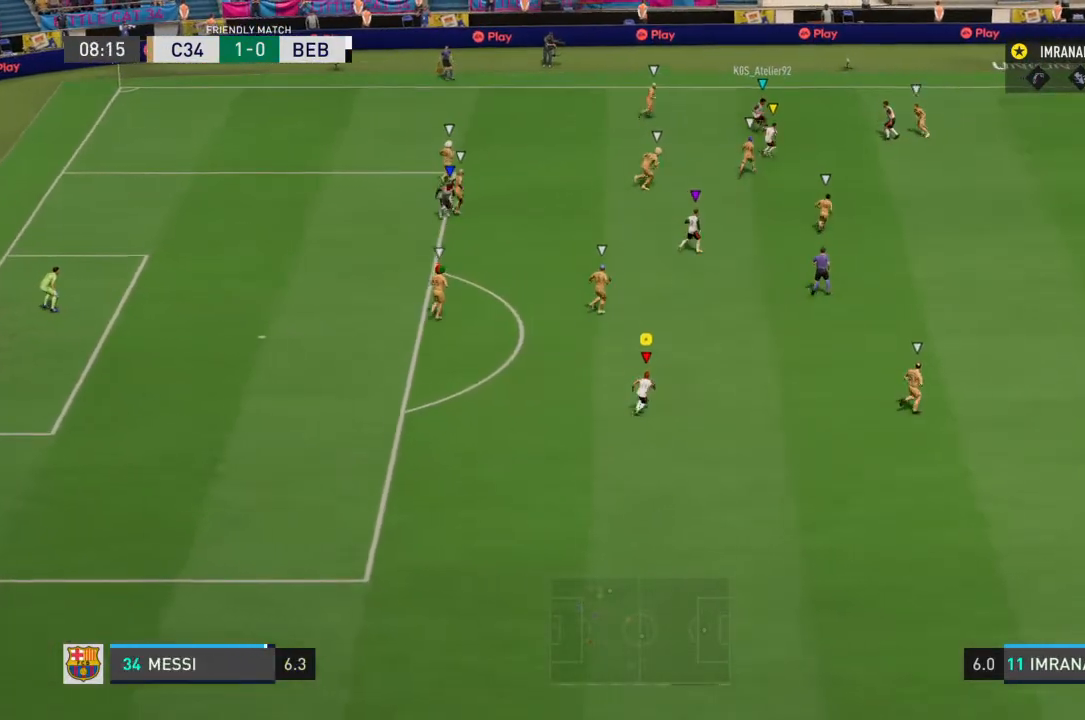
{"buttons": [], "left_stick": "center", "right_stick": "center", "events": [[200, "left_stick", "center"]]}
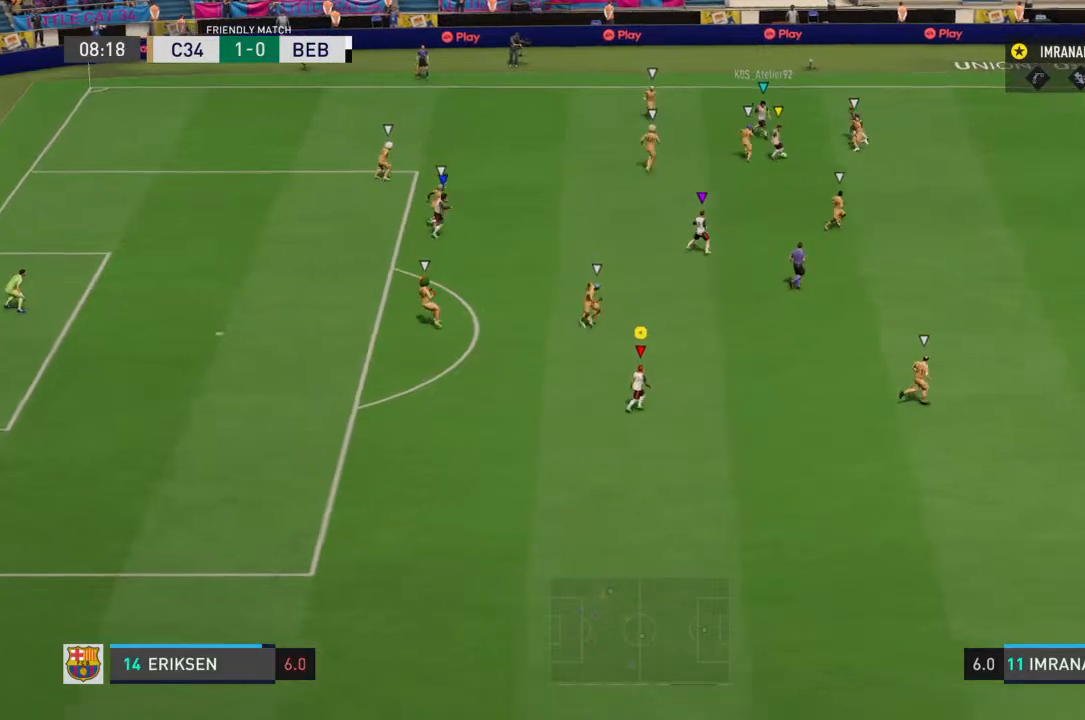
{"buttons": [], "left_stick": "down-right", "right_stick": "center", "events": [[100, "left_stick", "right"], [333, "left_stick", "down-right"]]}
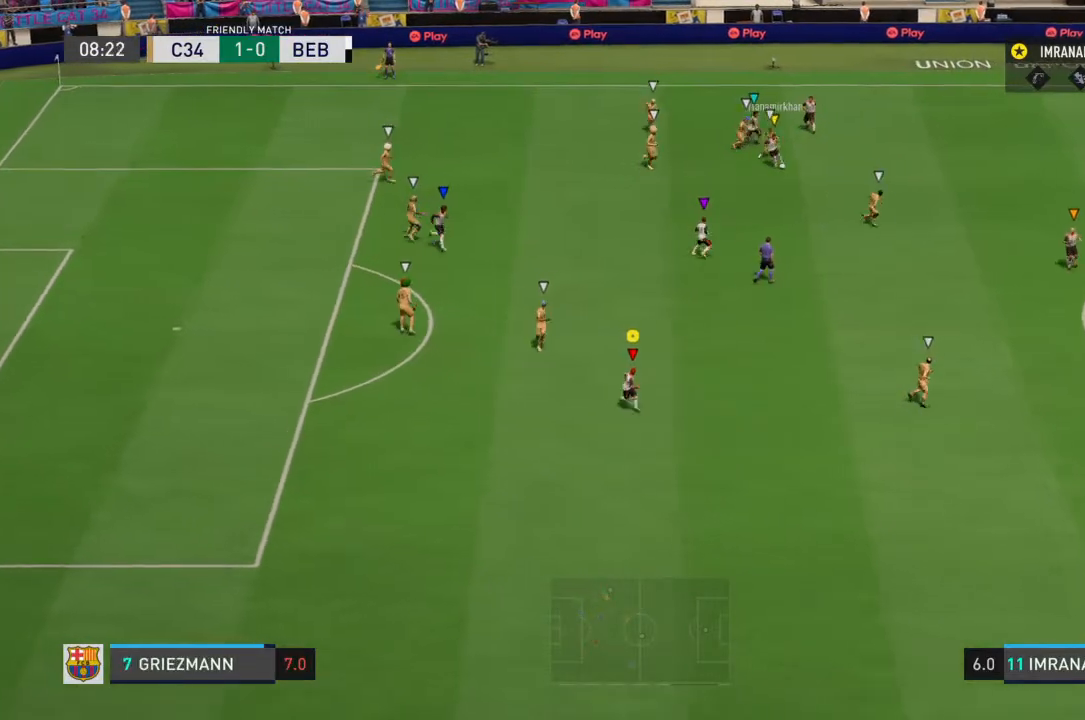
{"buttons": [], "left_stick": "down", "right_stick": "center", "events": [[233, "left_stick", "center"], [300, "left_stick", "down"]]}
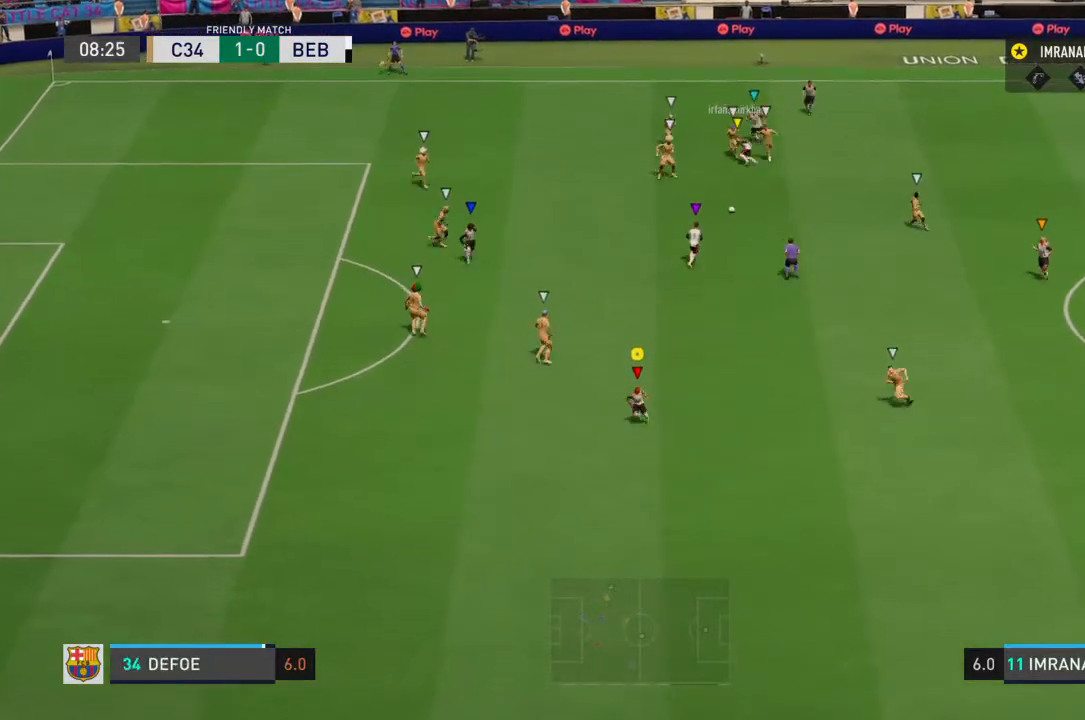
{"buttons": ["TRIANGLE"], "left_stick": "left", "right_stick": "center", "events": [[33, "left_stick", "center"], [133, "left_stick", "left"], [433, "TRIANGLE", "down"]]}
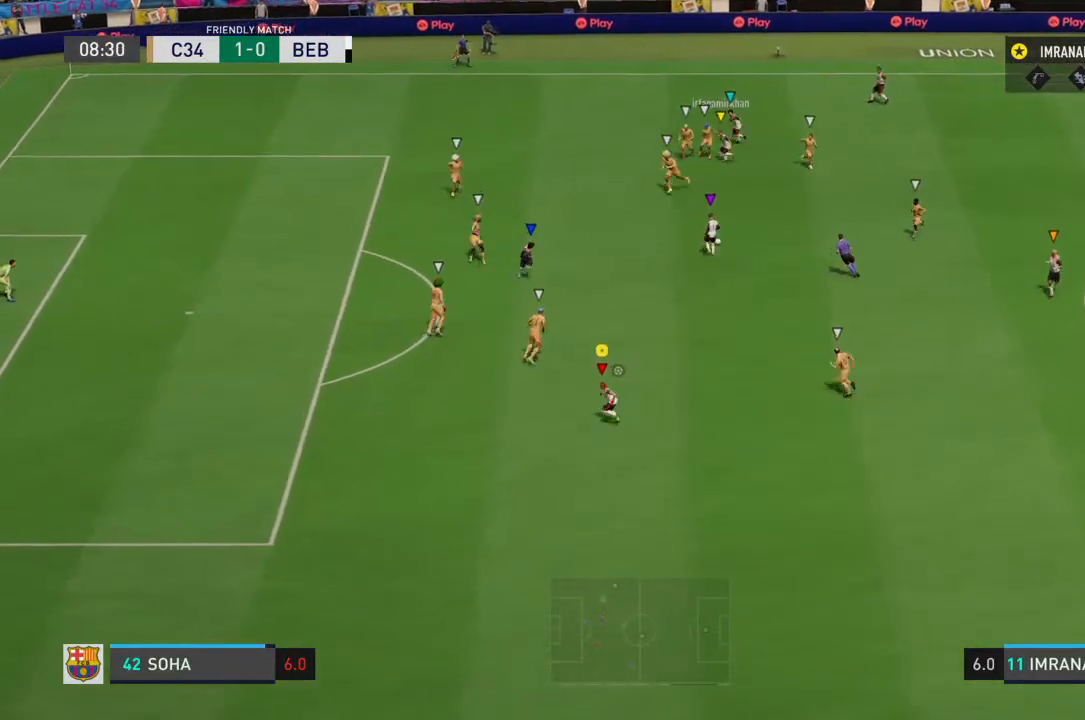
{"buttons": ["R1"], "left_stick": "left", "right_stick": "center", "events": [[67, "TRIANGLE", "up"], [100, "R1", "down"]]}
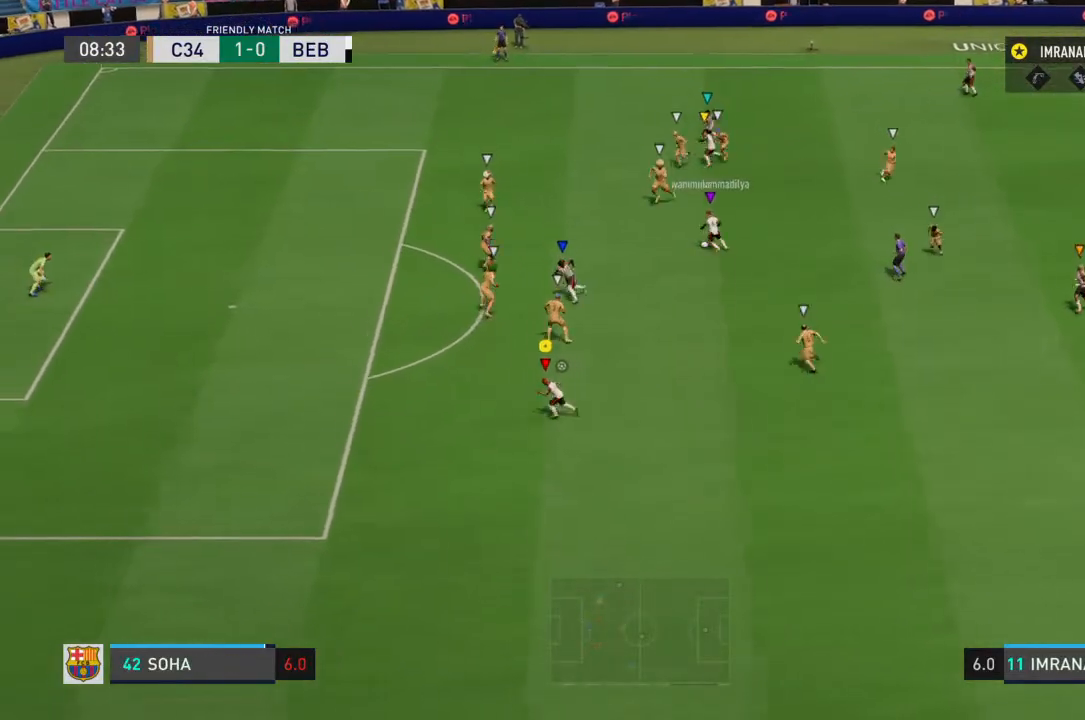
{"buttons": ["R1"], "left_stick": "left", "right_stick": "center", "events": []}
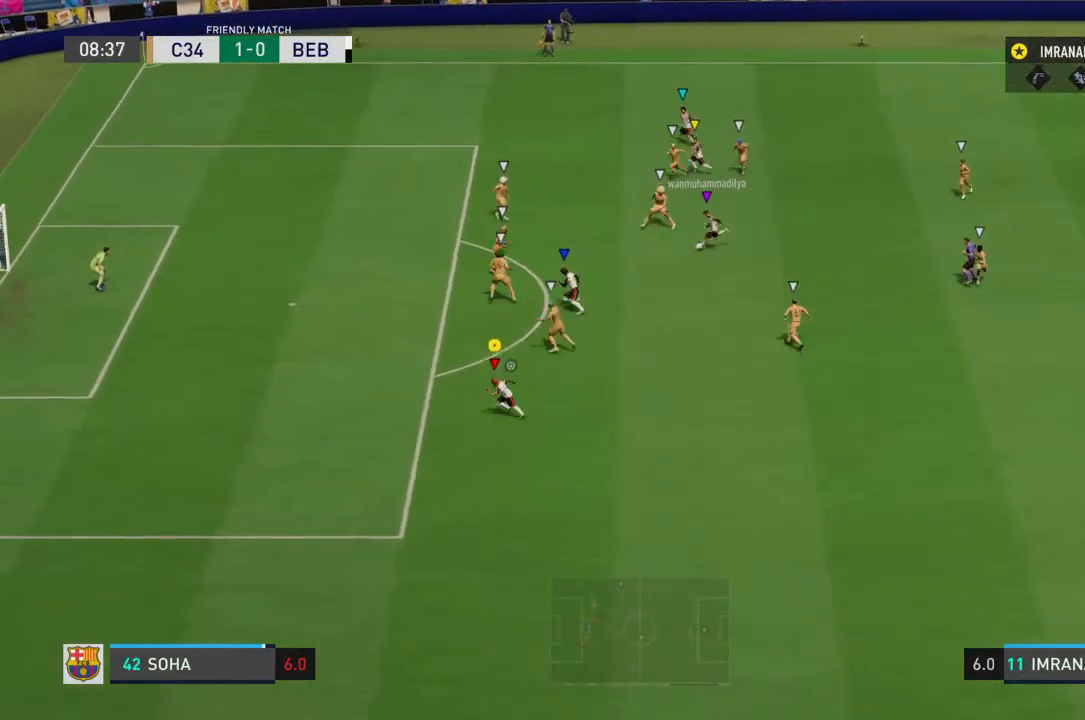
{"buttons": ["R1"], "left_stick": "left", "right_stick": "center", "events": []}
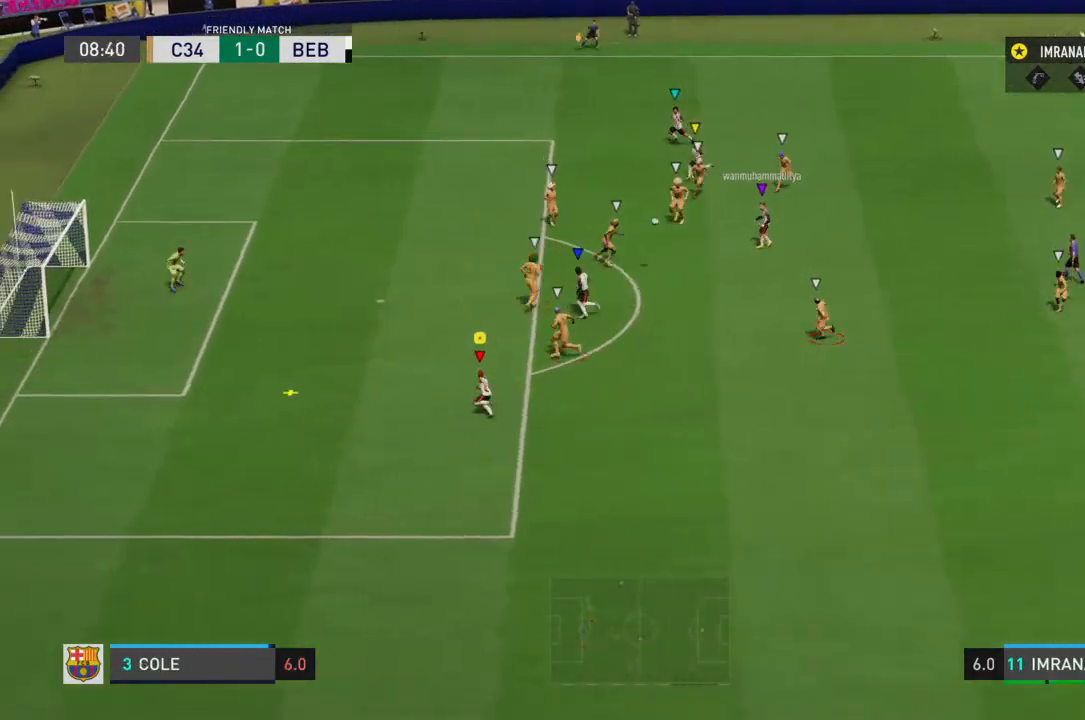
{"buttons": ["R1"], "left_stick": "left", "right_stick": "center", "events": []}
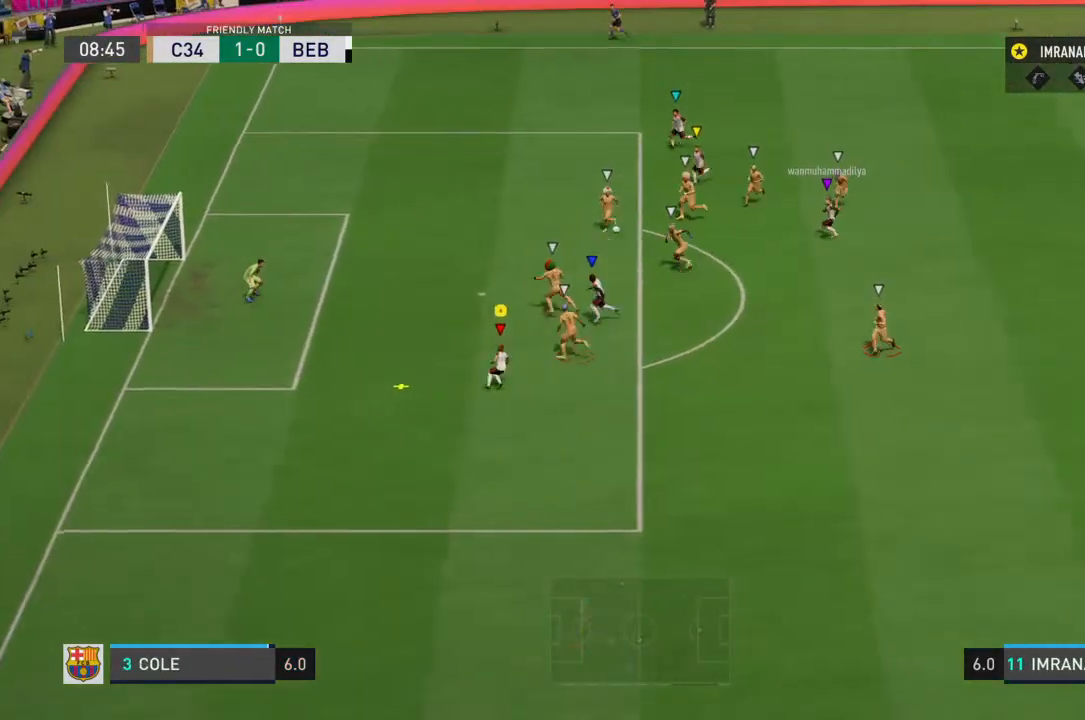
{"buttons": ["L2"], "left_stick": "up-left", "right_stick": "center", "events": [[67, "left_stick", "up-left"], [100, "R1", "up"], [200, "L2", "down"], [267, "SQUARE", "down"], [500, "SQUARE", "up"]]}
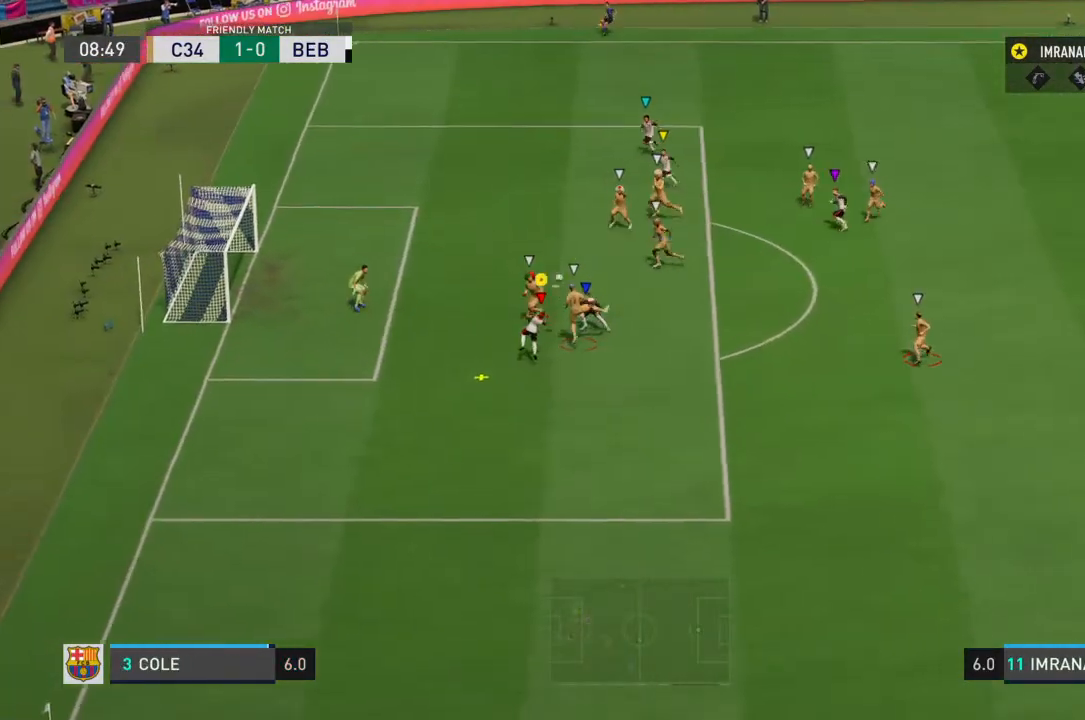
{"buttons": ["L2"], "left_stick": "up-left", "right_stick": "center", "events": []}
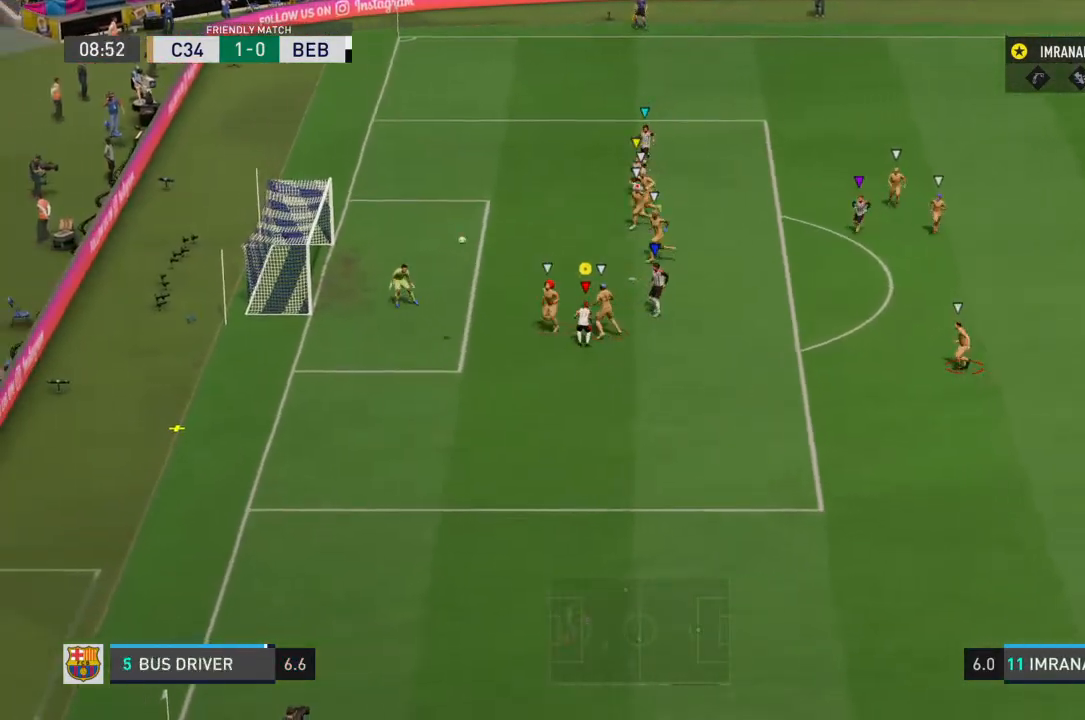
{"buttons": [], "left_stick": "up-left", "right_stick": "center", "events": [[200, "L2", "up"]]}
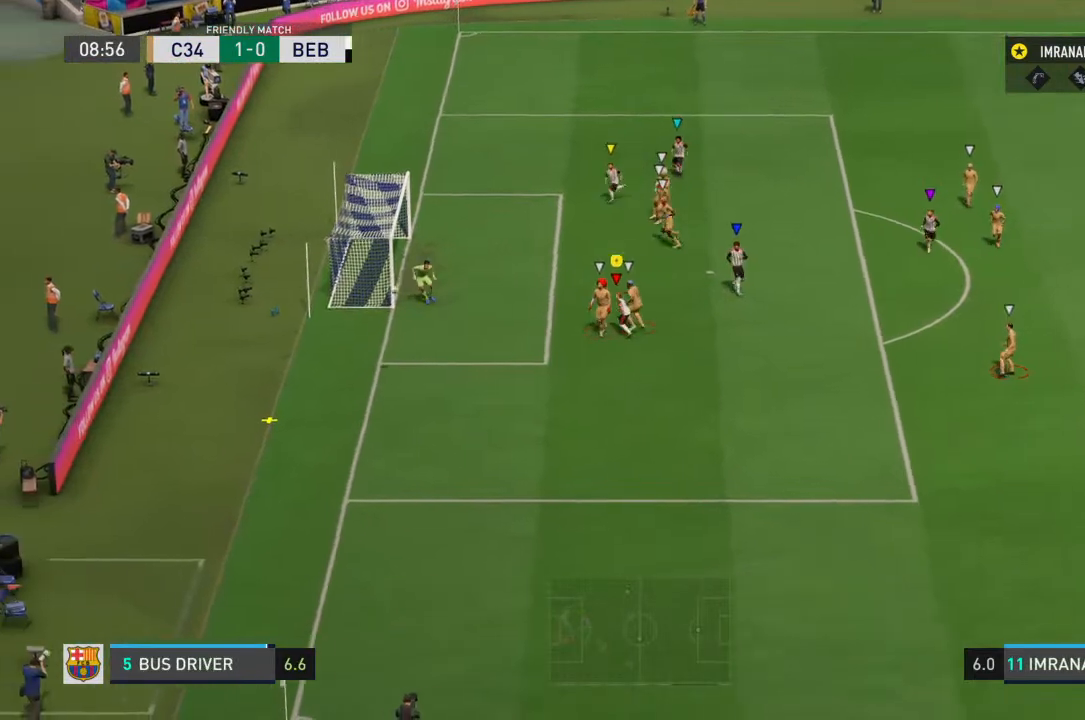
{"buttons": [], "left_stick": "down-left", "right_stick": "center", "events": [[100, "left_stick", "center"], [400, "left_stick", "down-left"]]}
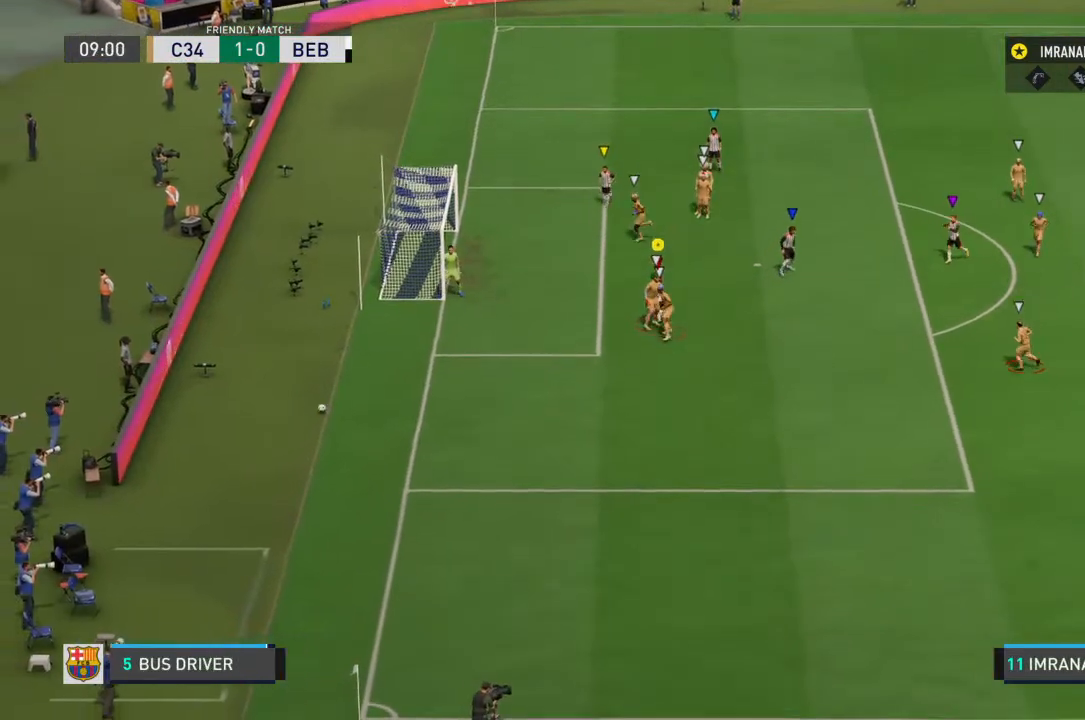
{"buttons": [], "left_stick": "down", "right_stick": "center", "events": [[300, "left_stick", "down"]]}
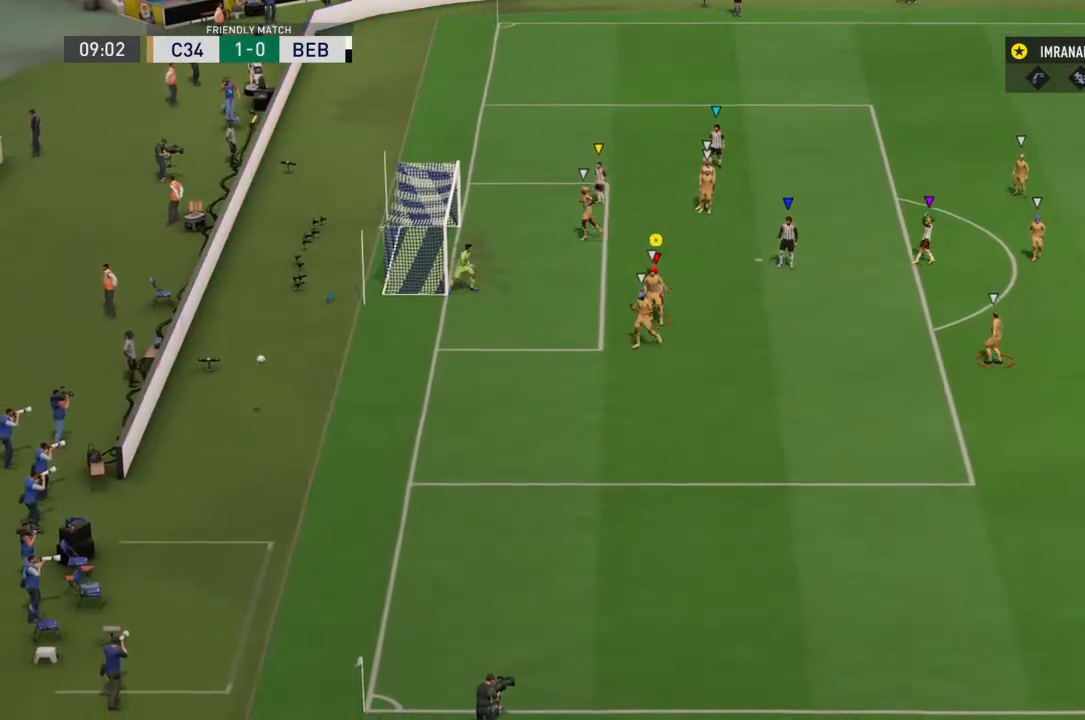
{"buttons": [], "left_stick": "center", "right_stick": "center", "events": [[500, "left_stick", "center"]]}
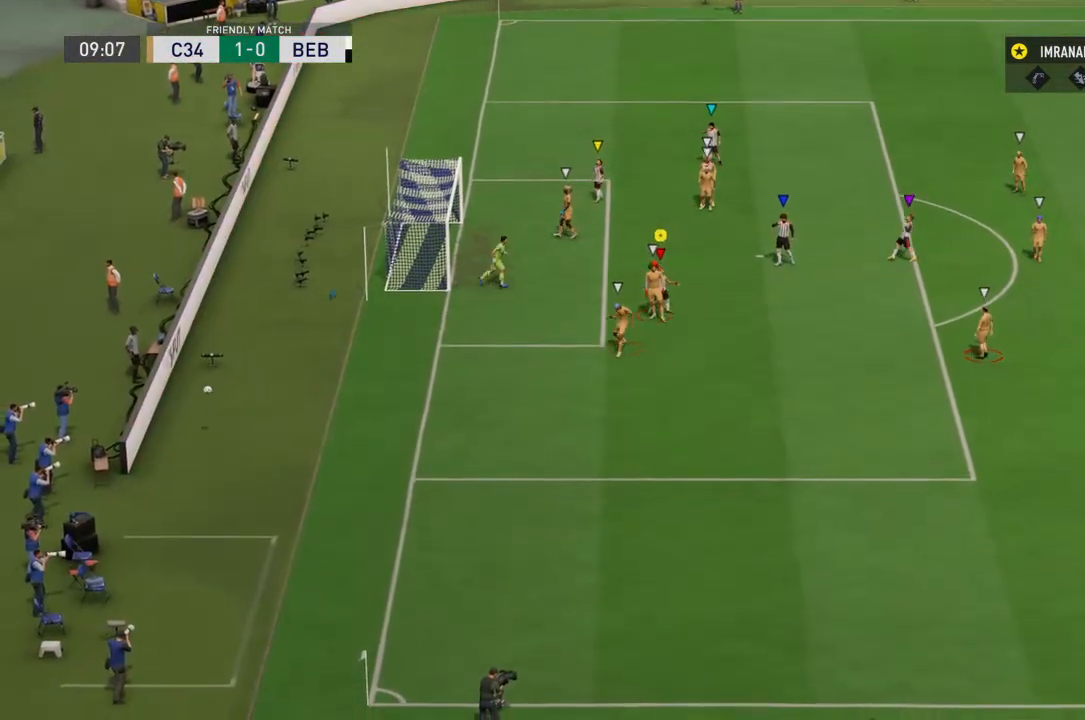
{"buttons": [], "left_stick": "down", "right_stick": "center", "events": [[300, "left_stick", "down"]]}
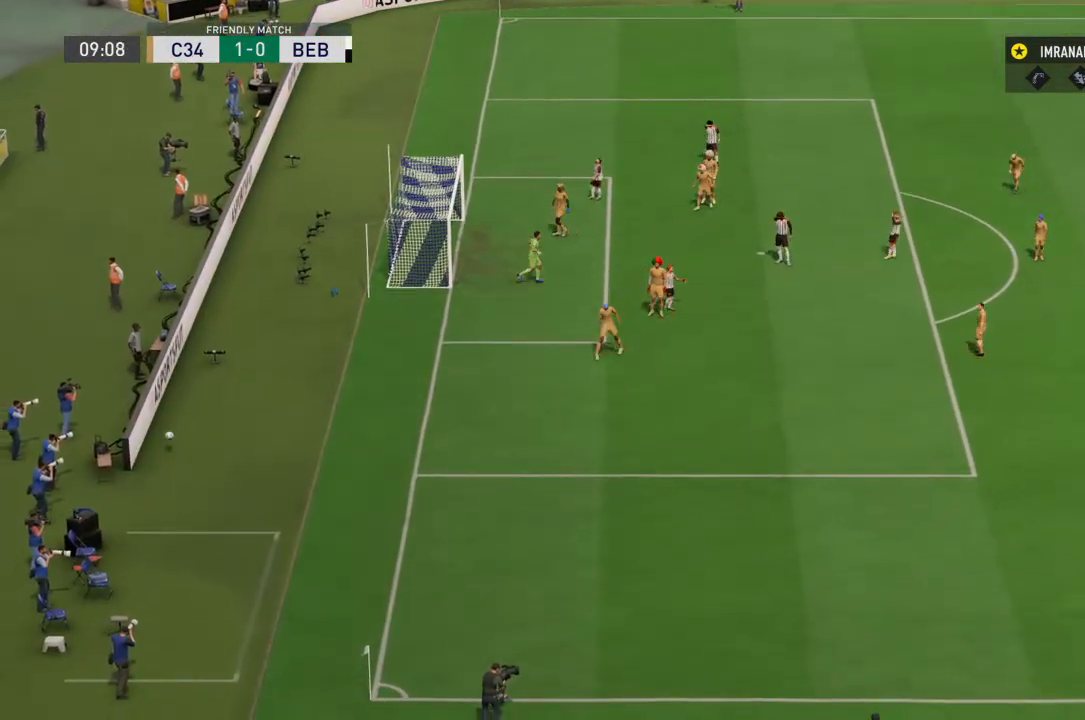
{"buttons": [], "left_stick": "down", "right_stick": "center", "events": [[33, "left_stick", "center"], [100, "left_stick", "down"]]}
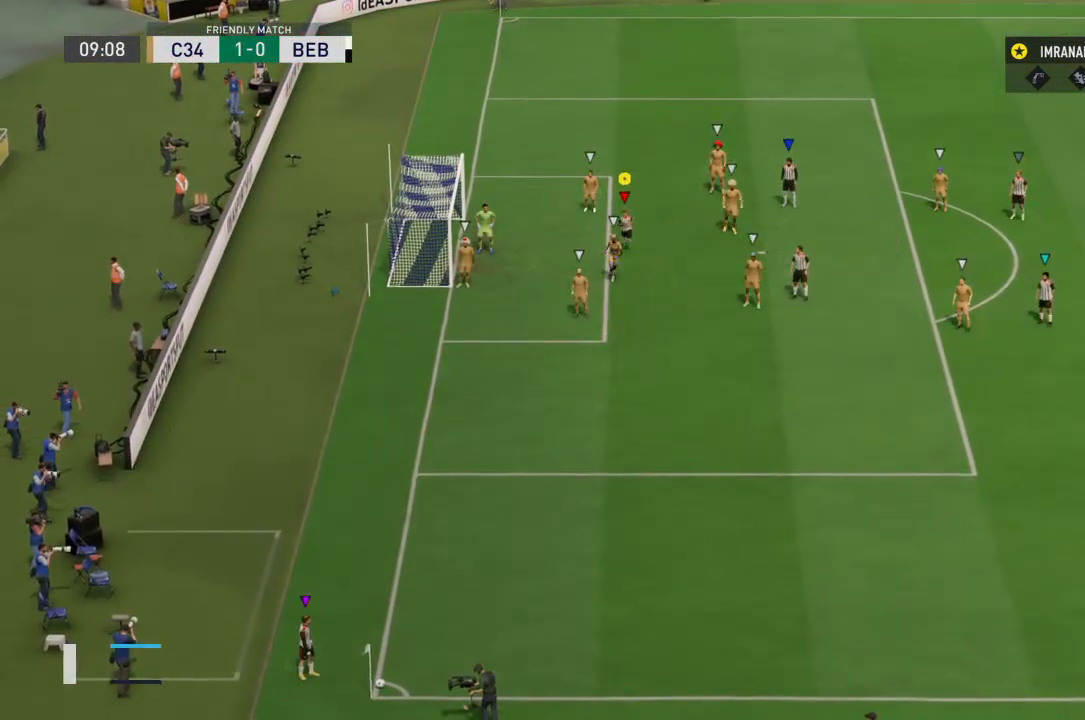
{"buttons": ["R1"], "left_stick": "down", "right_stick": "center", "events": [[300, "R1", "down"]]}
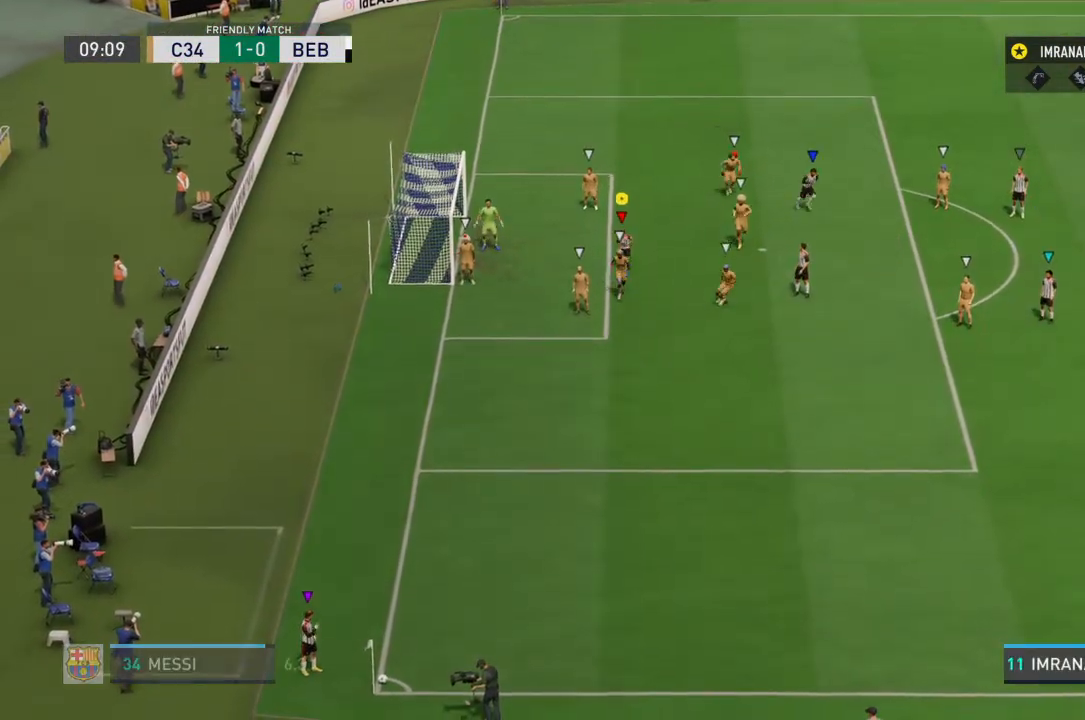
{"buttons": [], "left_stick": "down", "right_stick": "center", "events": [[100, "R1", "up"]]}